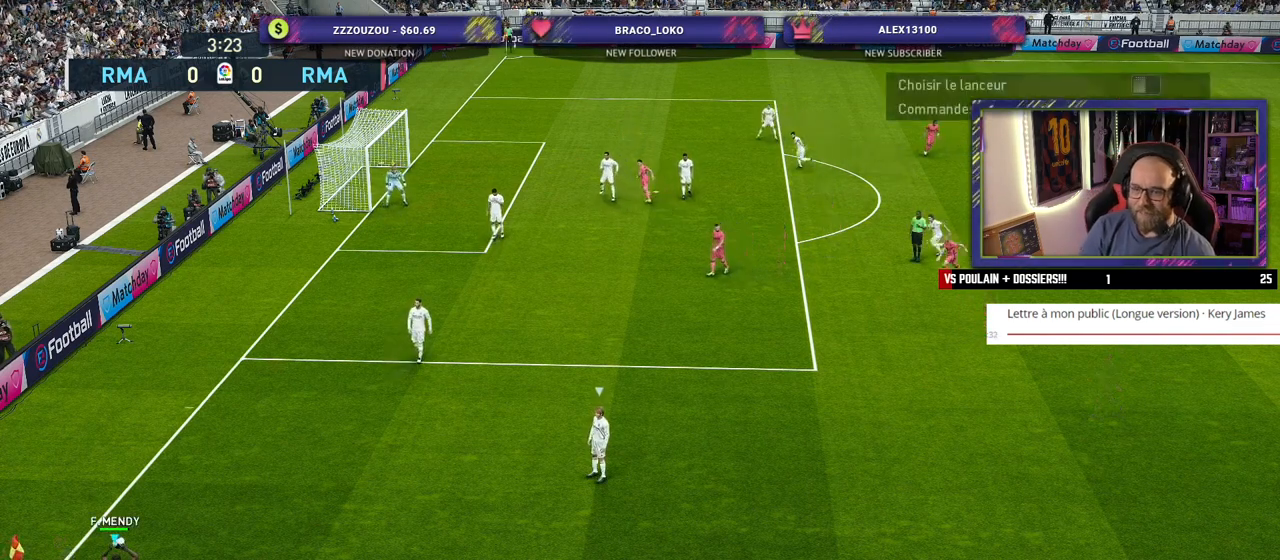
Gameplay with a controller (PlayStation layout); each line is a JSON object with the inputs held at the frame after it. "events" lists button and stick changes between this image and that frame as [ms after this image, input, new state], when the widget could be followed in between.
{"buttons": [], "left_stick": "right", "right_stick": "center", "events": [[480, "left_stick", "right"]]}
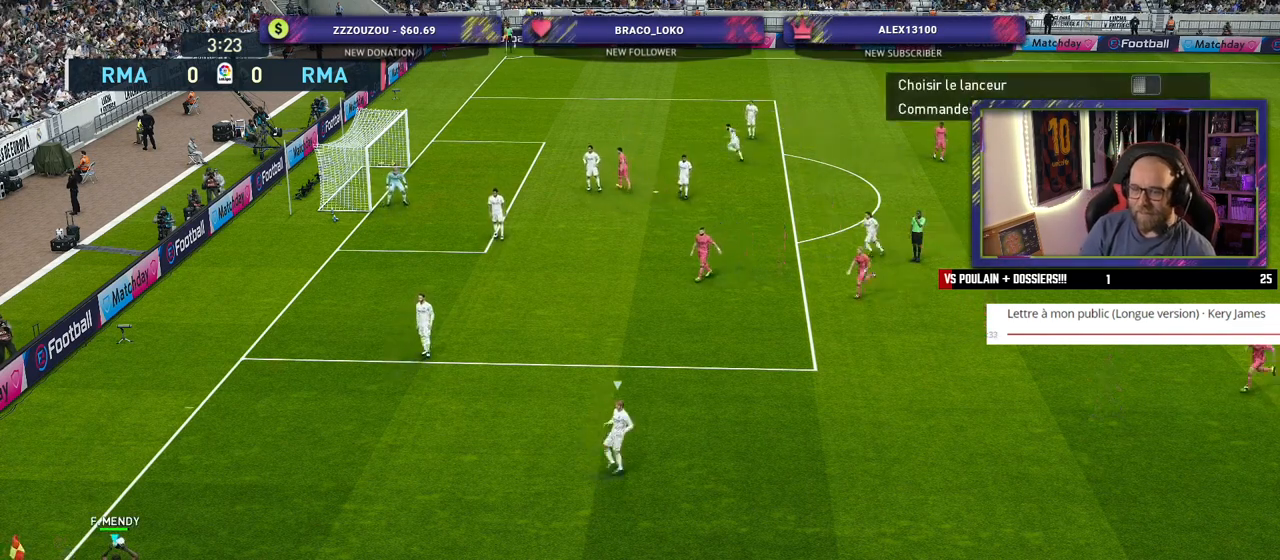
{"buttons": [], "left_stick": "right", "right_stick": "center", "events": [[40, "CROSS", "down"], [260, "CROSS", "up"]]}
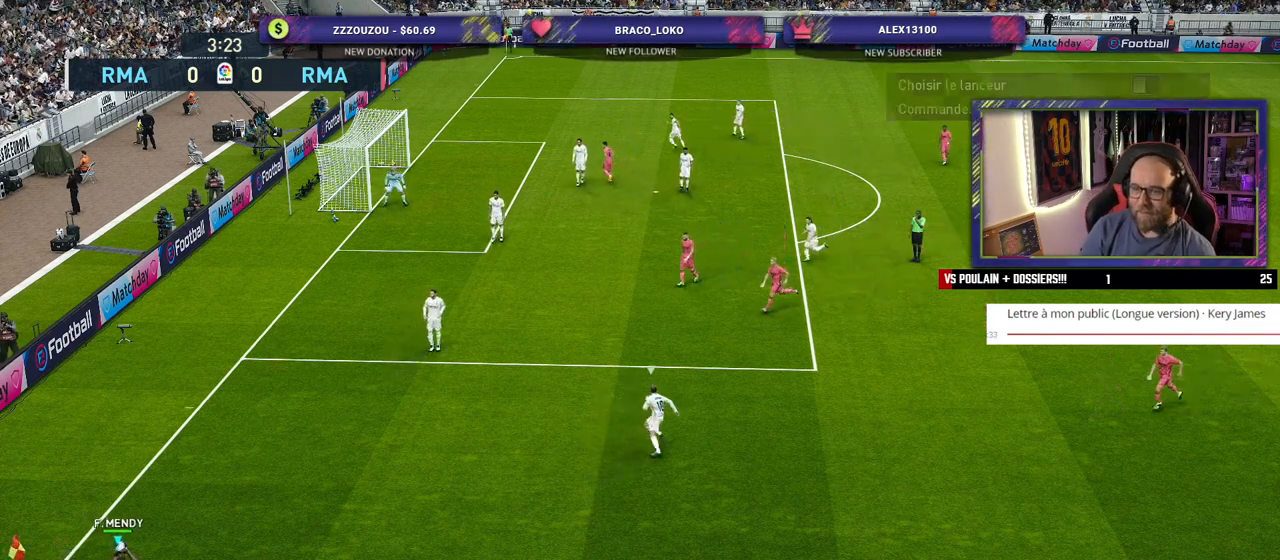
{"buttons": [], "left_stick": "center", "right_stick": "center", "events": [[400, "left_stick", "center"]]}
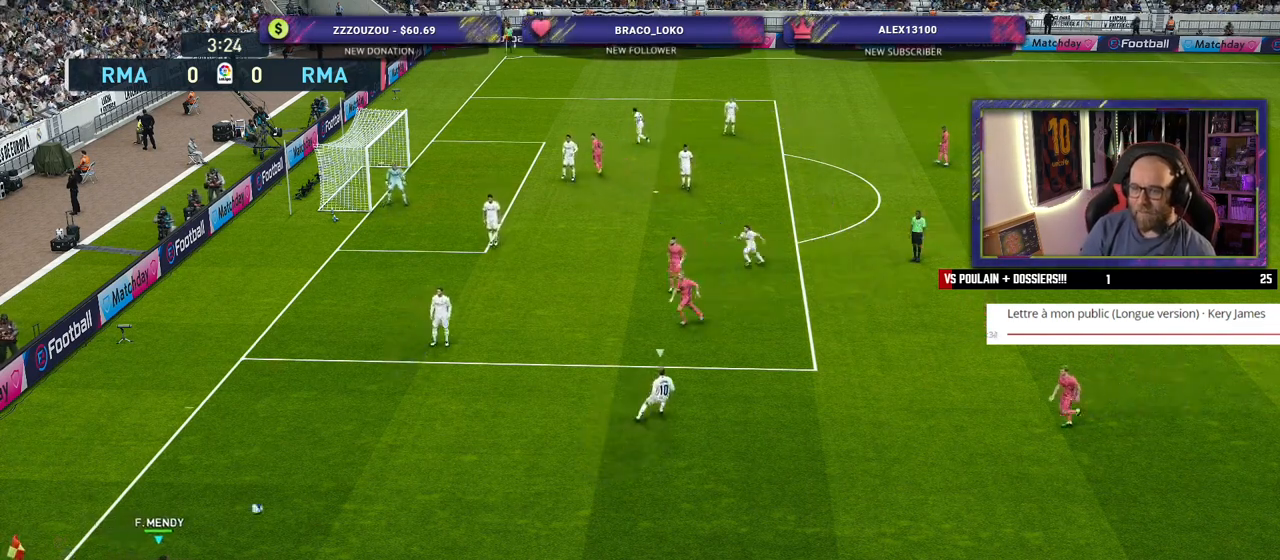
{"buttons": [], "left_stick": "right", "right_stick": "center", "events": [[400, "left_stick", "right"]]}
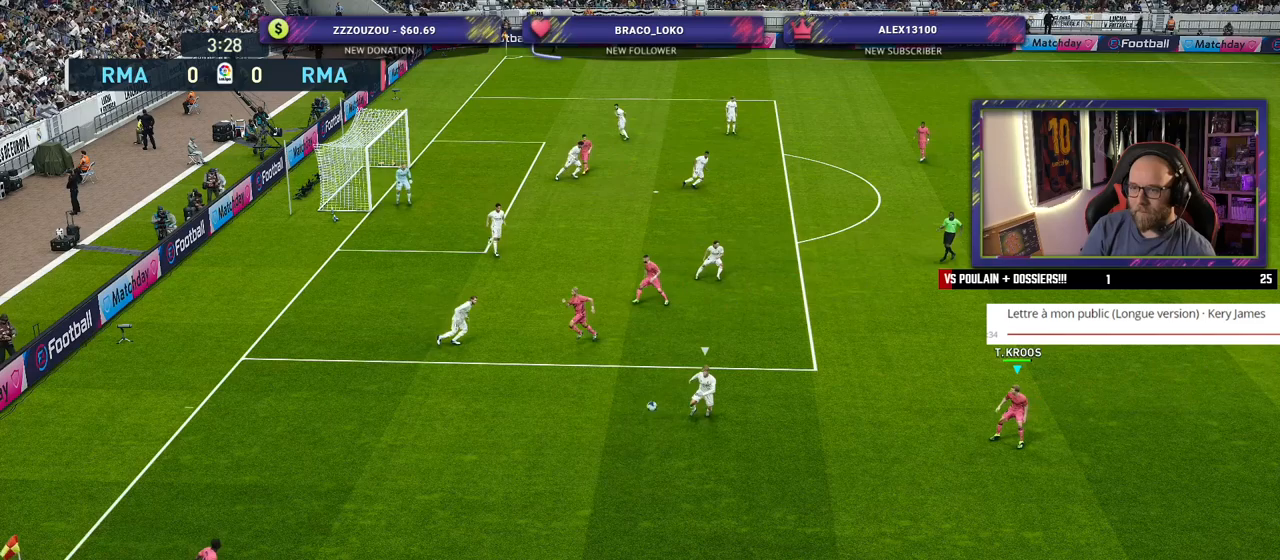
{"buttons": [], "left_stick": "right", "right_stick": "center", "events": []}
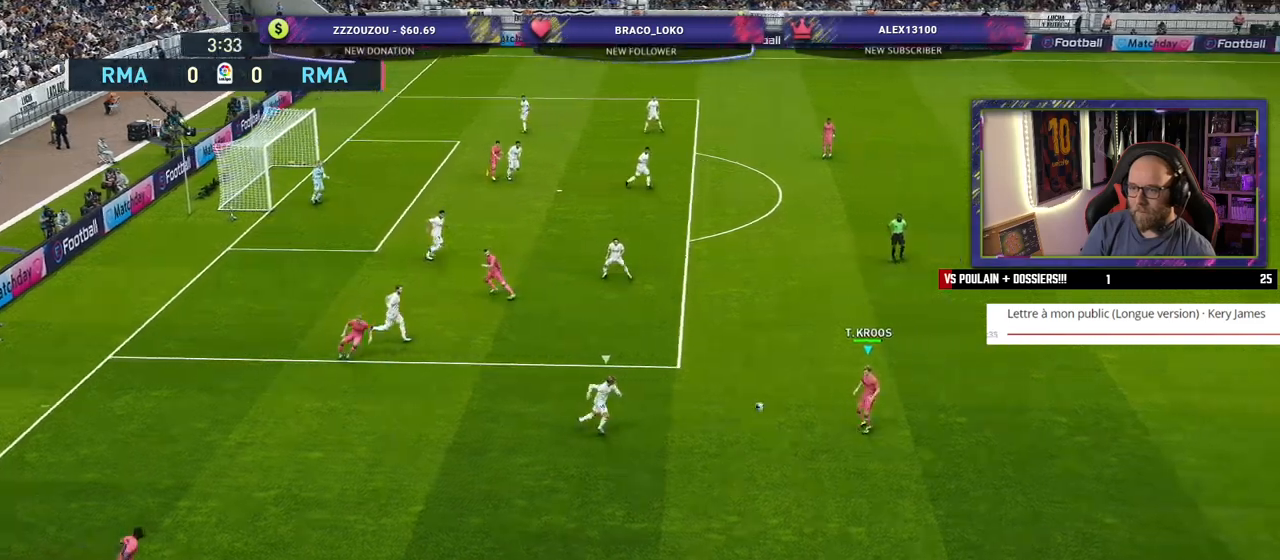
{"buttons": [], "left_stick": "up-right", "right_stick": "center", "events": [[240, "left_stick", "up-right"]]}
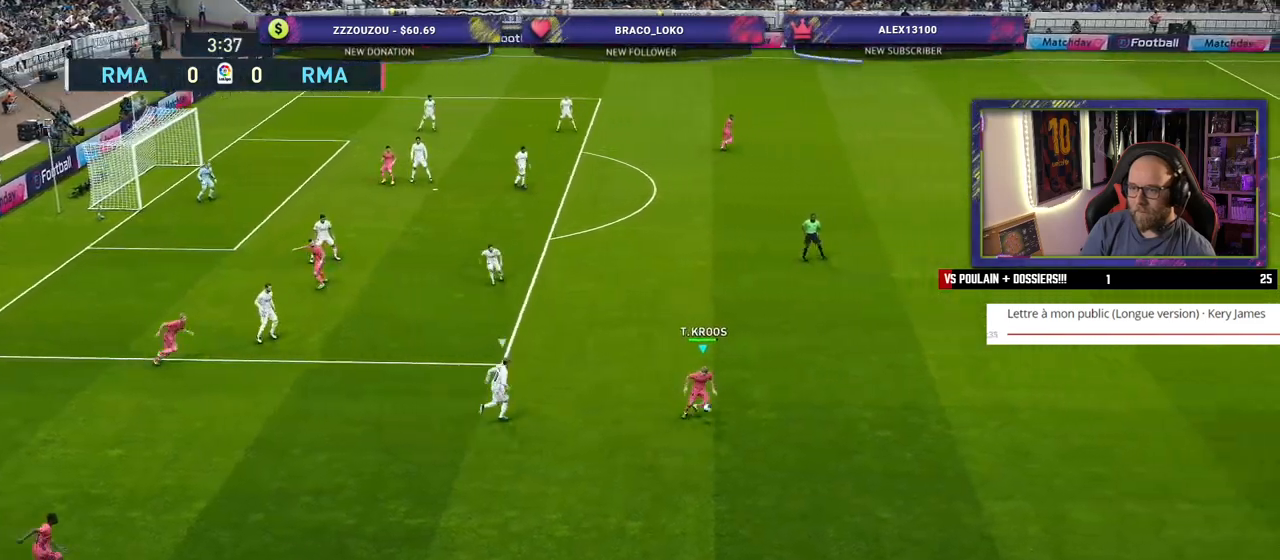
{"buttons": ["CROSS"], "left_stick": "up-right", "right_stick": "center", "events": [[360, "CROSS", "down"]]}
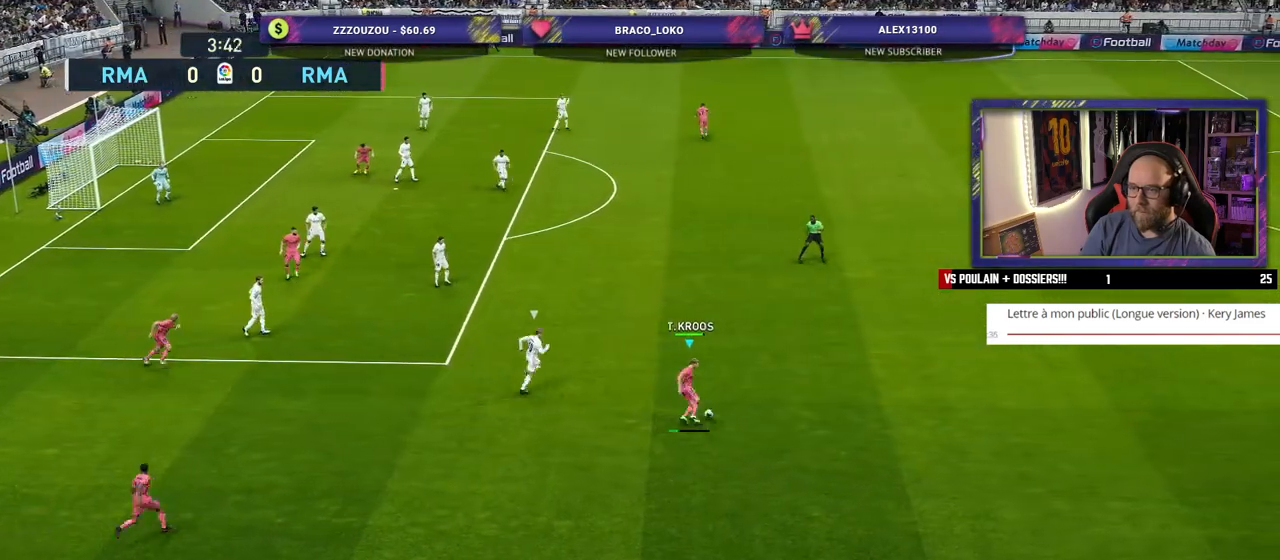
{"buttons": [], "left_stick": "center", "right_stick": "center", "events": [[20, "CROSS", "up"], [240, "left_stick", "center"]]}
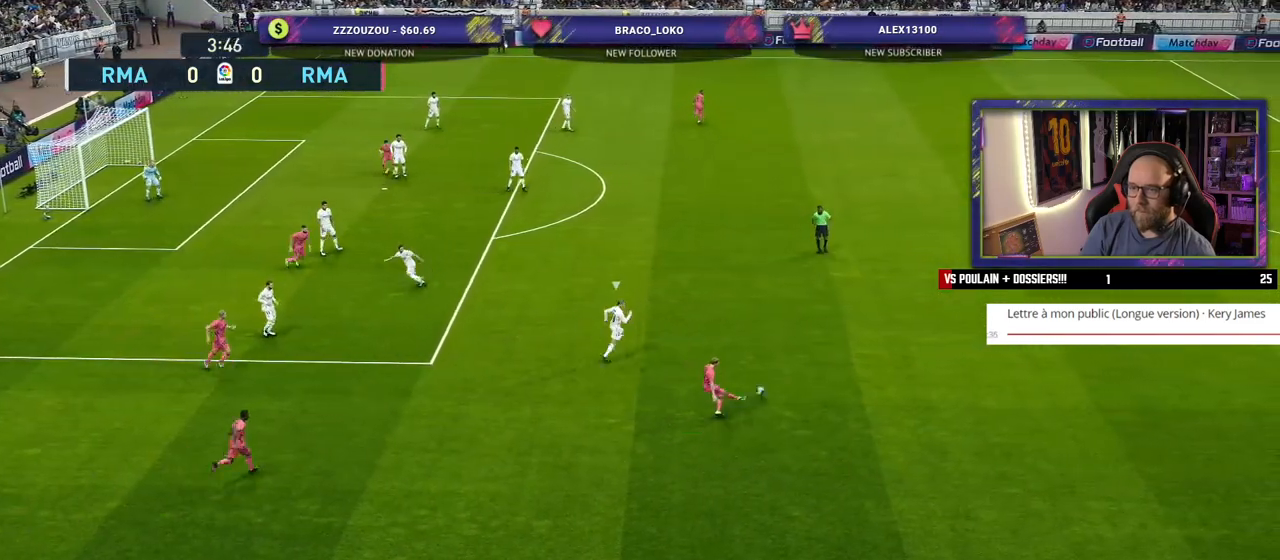
{"buttons": [], "left_stick": "left", "right_stick": "center", "events": [[20, "left_stick", "down-left"], [460, "left_stick", "left"]]}
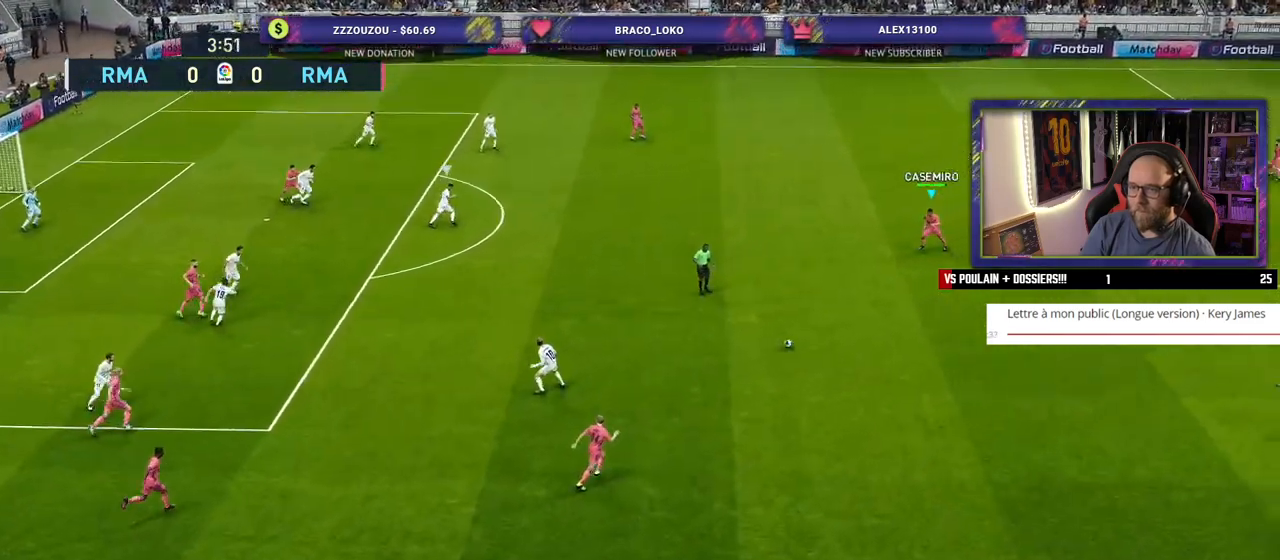
{"buttons": [], "left_stick": "left", "right_stick": "center", "events": []}
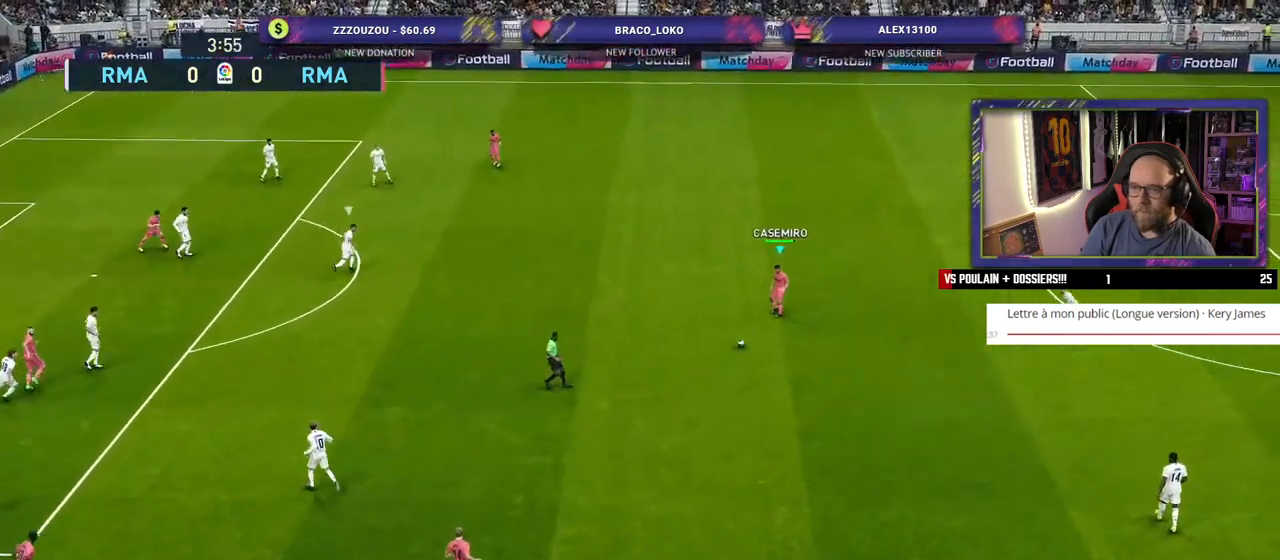
{"buttons": [], "left_stick": "left", "right_stick": "center", "events": []}
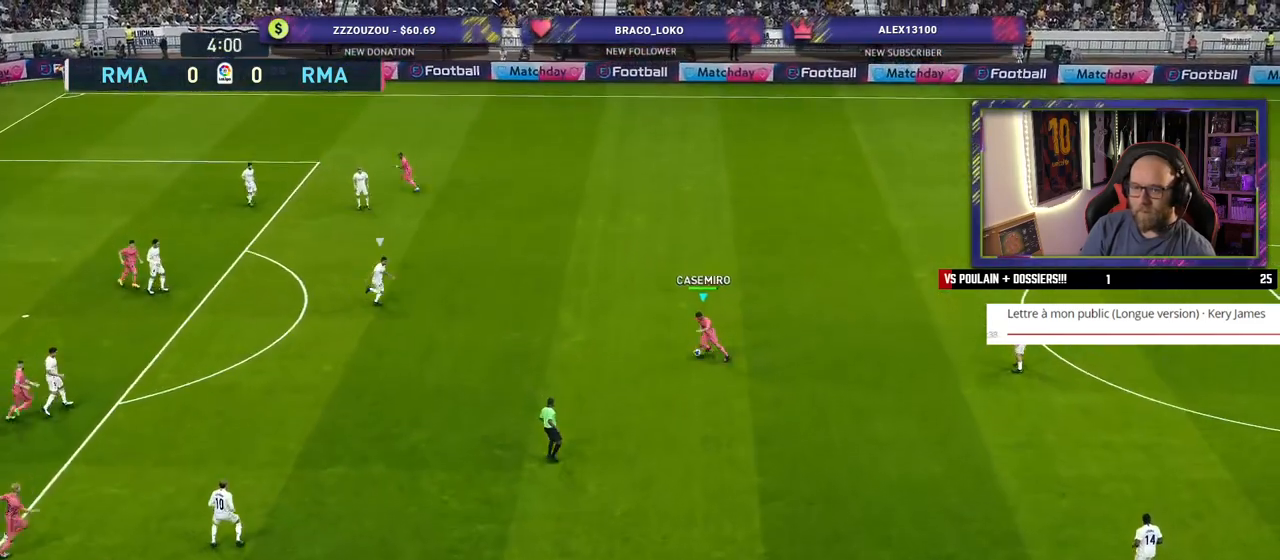
{"buttons": [], "left_stick": "left", "right_stick": "center", "events": []}
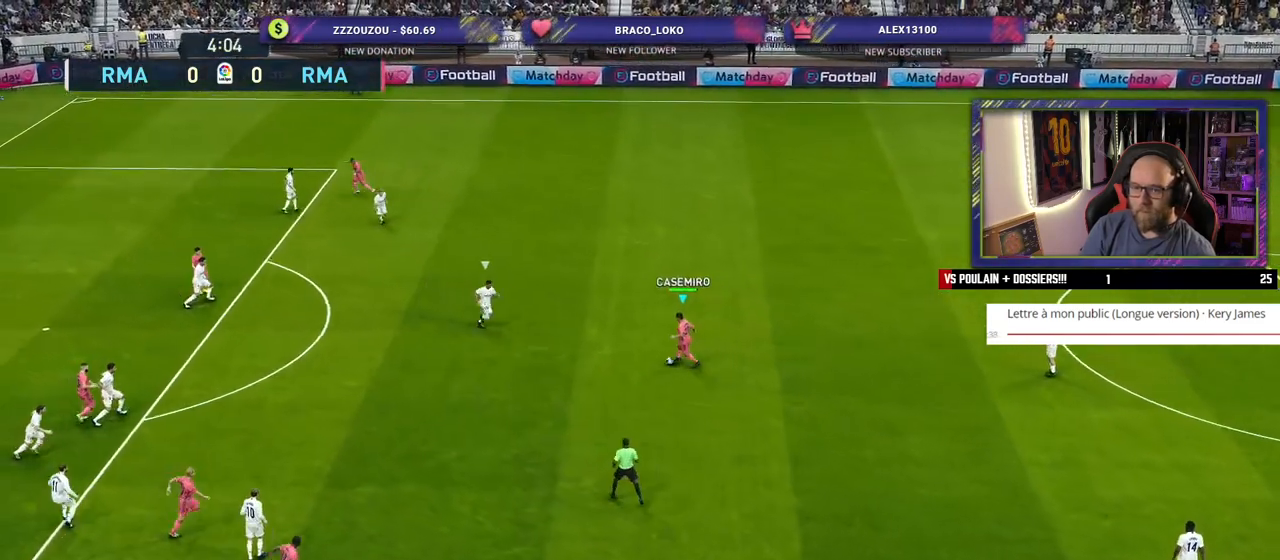
{"buttons": [], "left_stick": "up-left", "right_stick": "center", "events": [[220, "CROSS", "down"], [240, "left_stick", "up-left"], [340, "CROSS", "up"]]}
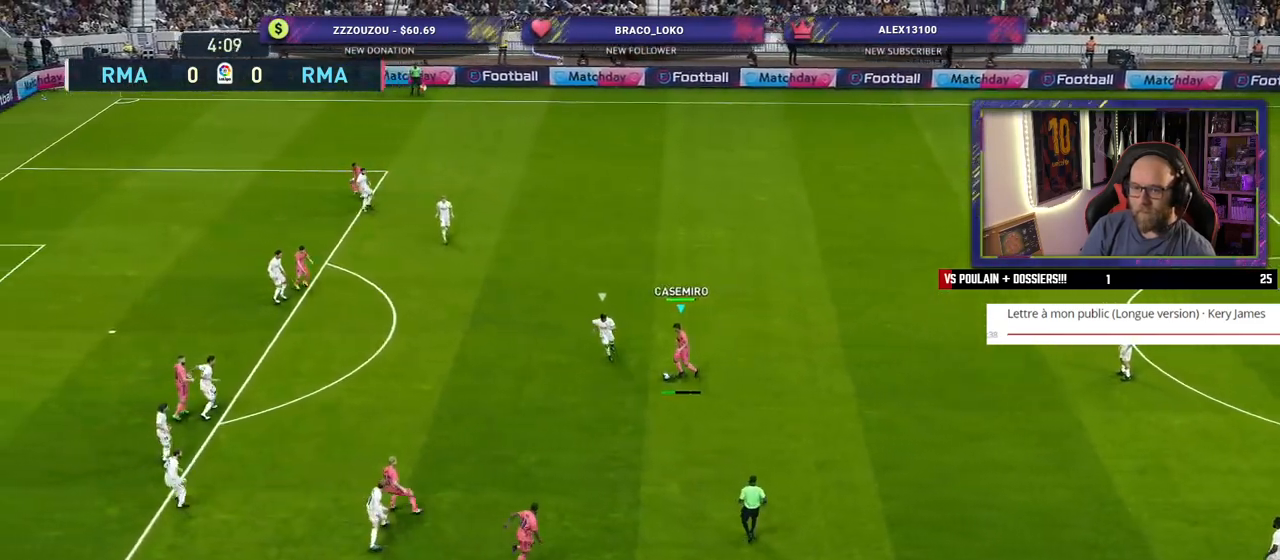
{"buttons": [], "left_stick": "down-right", "right_stick": "center", "events": [[120, "left_stick", "center"], [500, "left_stick", "down-right"]]}
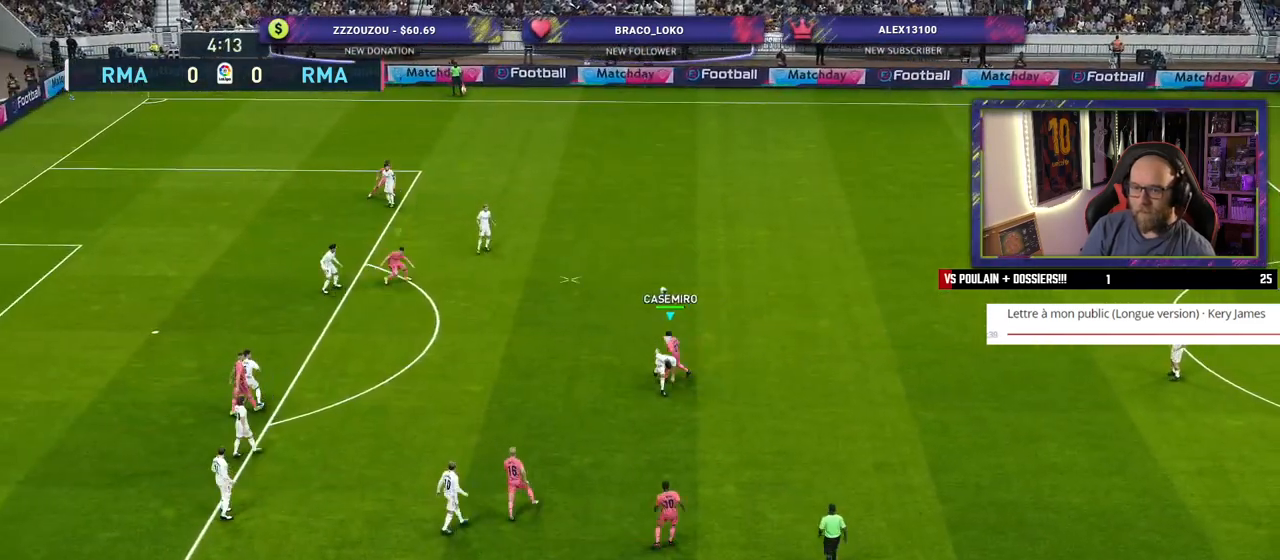
{"buttons": ["R2"], "left_stick": "right", "right_stick": "center", "events": [[100, "left_stick", "right"], [220, "R2", "down"]]}
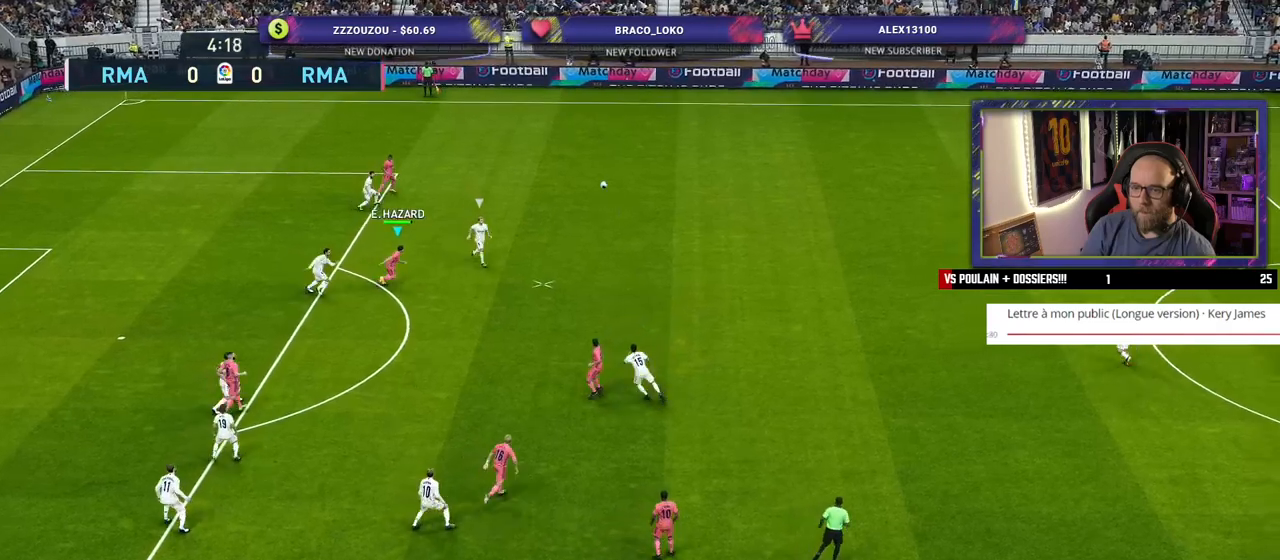
{"buttons": ["CROSS", "R2"], "left_stick": "down-right", "right_stick": "center", "events": [[80, "left_stick", "down-right"], [400, "CROSS", "down"]]}
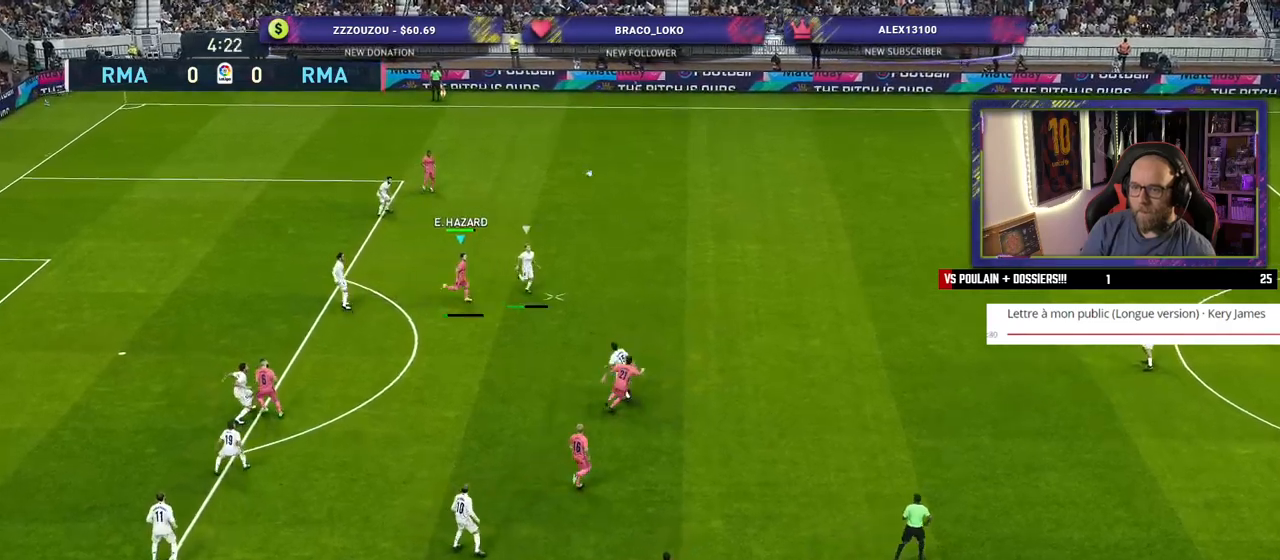
{"buttons": ["R2"], "left_stick": "down", "right_stick": "center", "events": [[20, "left_stick", "down"], [60, "CROSS", "up"]]}
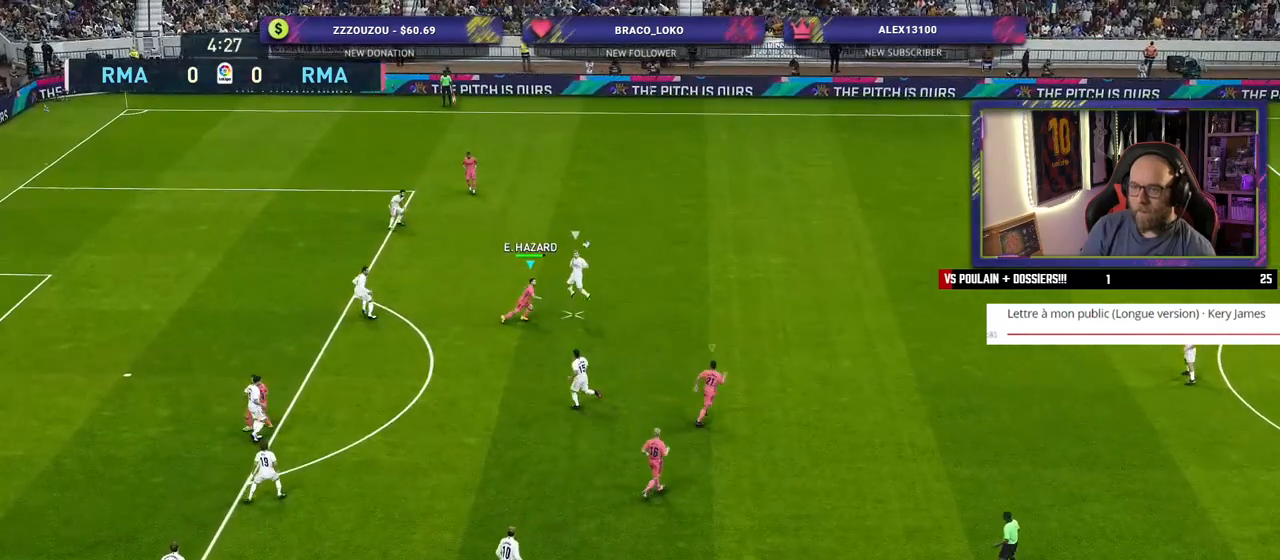
{"buttons": ["R2"], "left_stick": "right", "right_stick": "center", "events": [[80, "left_stick", "down-right"], [300, "left_stick", "right"], [340, "L1", "down"], [500, "L1", "up"]]}
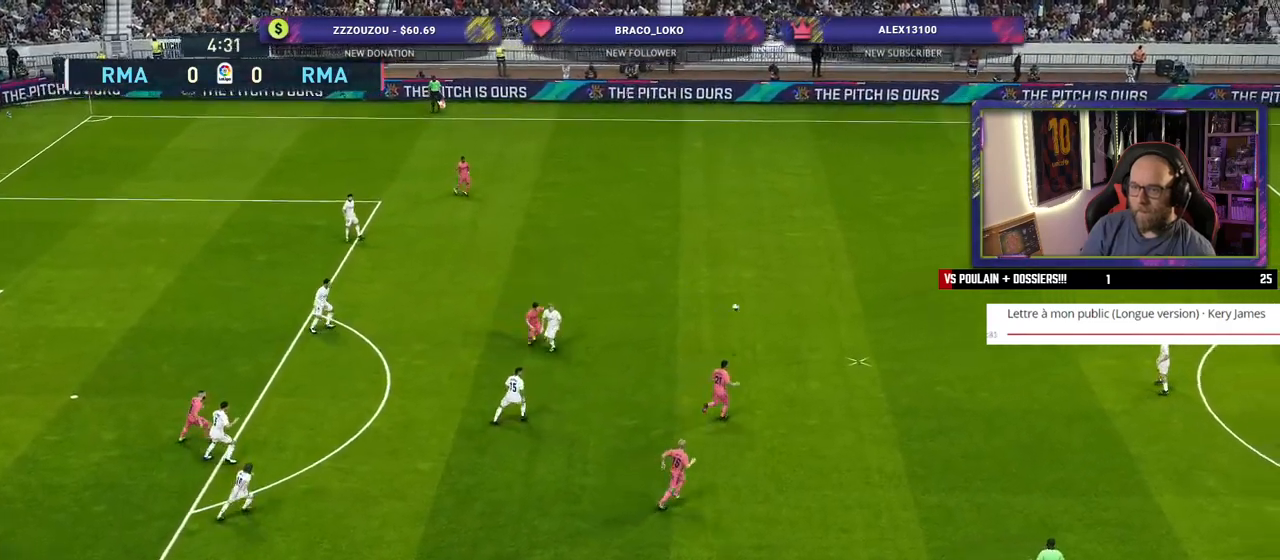
{"buttons": ["R2"], "left_stick": "left", "right_stick": "center", "events": [[300, "left_stick", "left"]]}
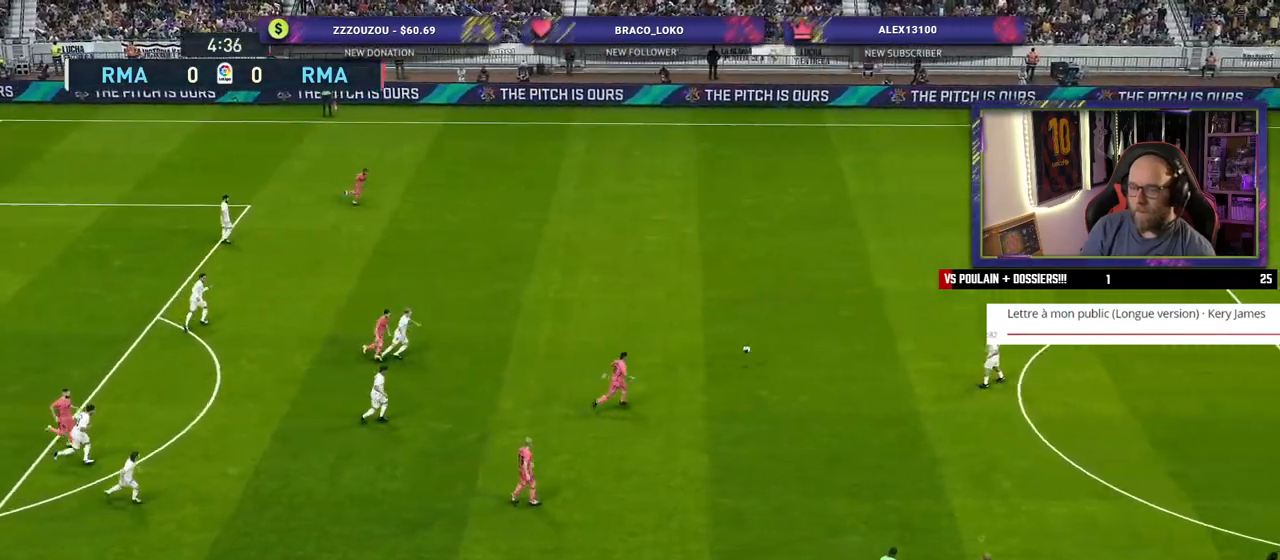
{"buttons": ["R2"], "left_stick": "down", "right_stick": "center", "events": [[500, "left_stick", "down"]]}
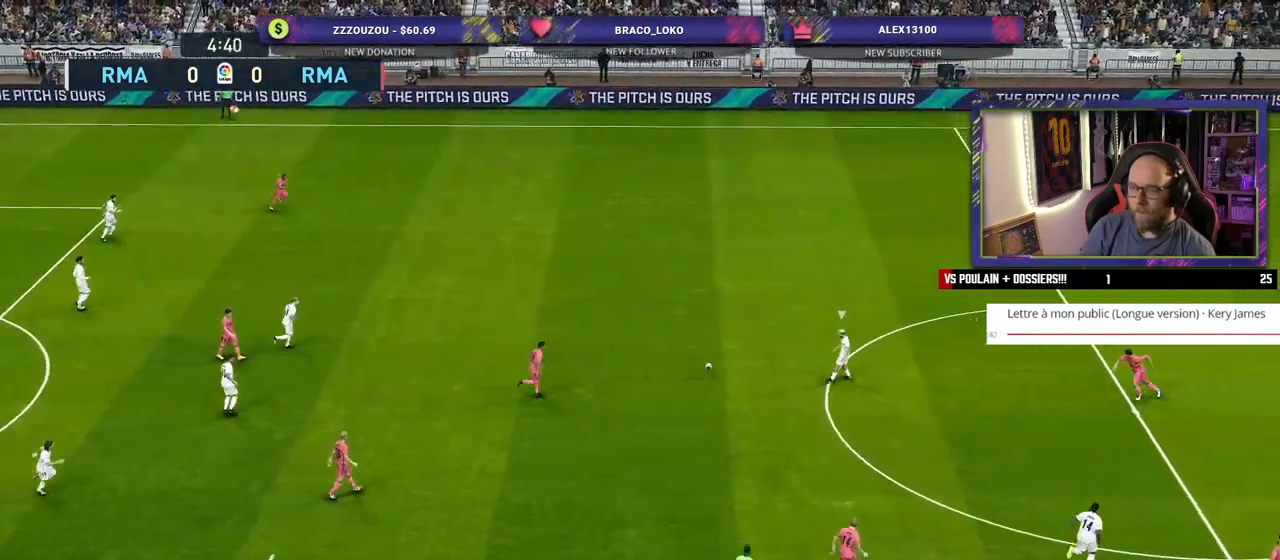
{"buttons": ["L2", "R2"], "left_stick": "right", "right_stick": "center", "events": [[20, "left_stick", "down-right"], [60, "L2", "down"], [380, "left_stick", "right"]]}
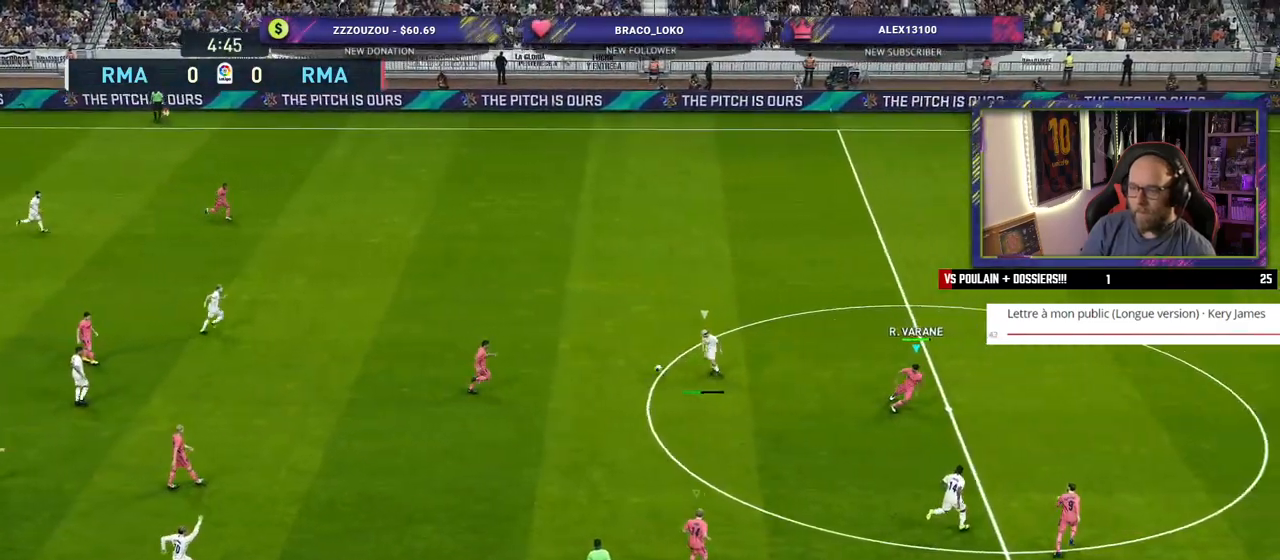
{"buttons": ["L2", "R2"], "left_stick": "up-right", "right_stick": "center", "events": [[160, "left_stick", "up-right"], [180, "right_stick", "right"], [300, "right_stick", "center"]]}
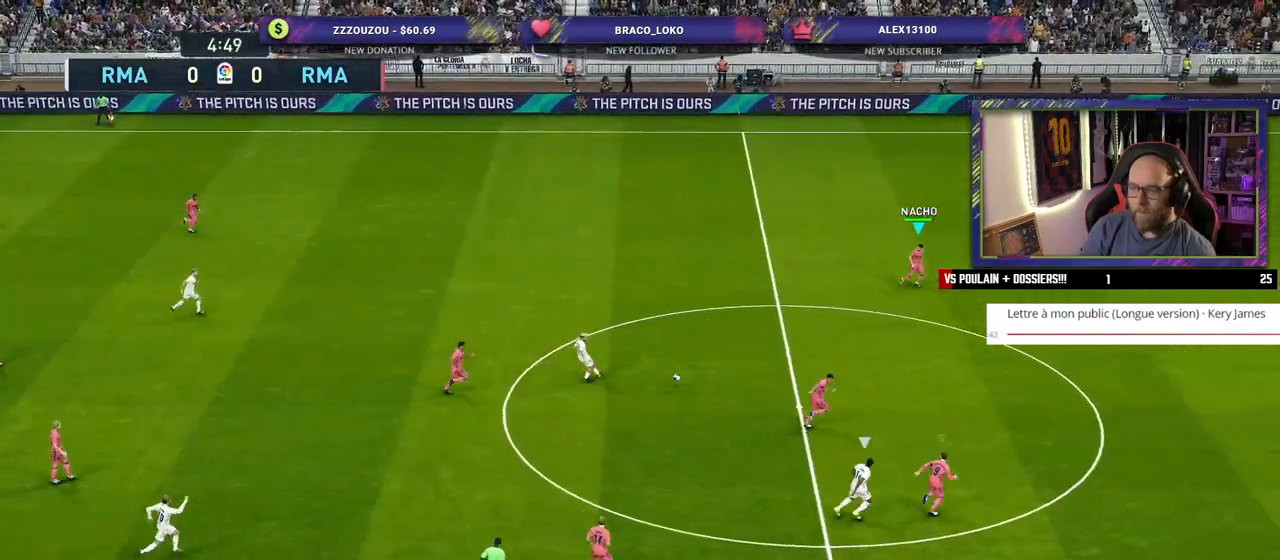
{"buttons": ["L2", "R2"], "left_stick": "up-right", "right_stick": "center", "events": []}
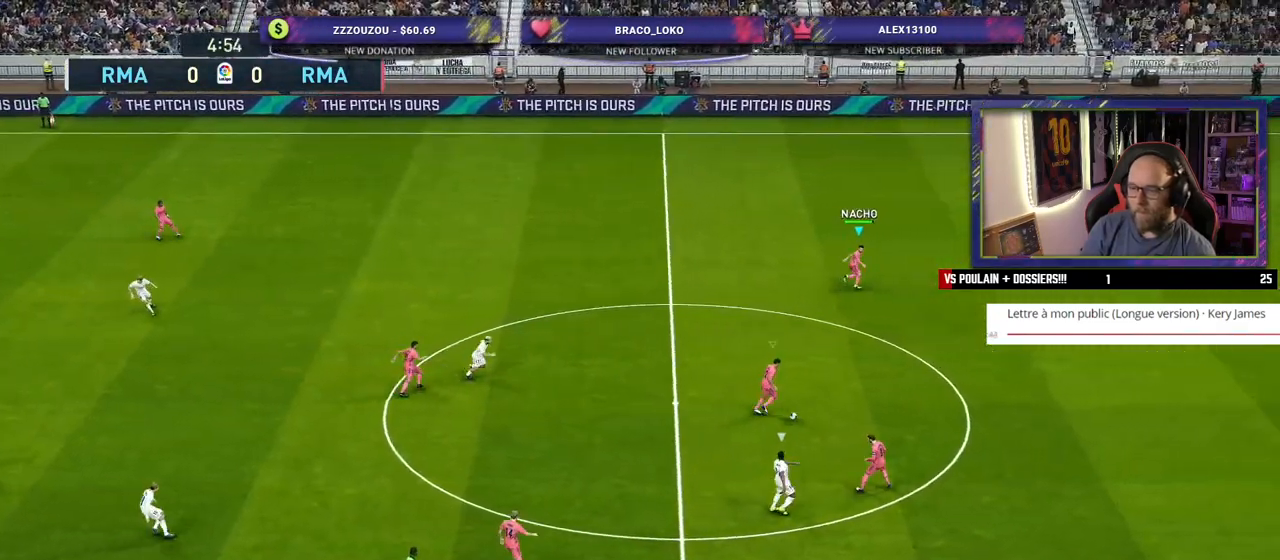
{"buttons": ["CROSS"], "left_stick": "up", "right_stick": "center", "events": [[100, "L2", "up"], [340, "R2", "up"], [400, "CROSS", "down"], [400, "left_stick", "up"]]}
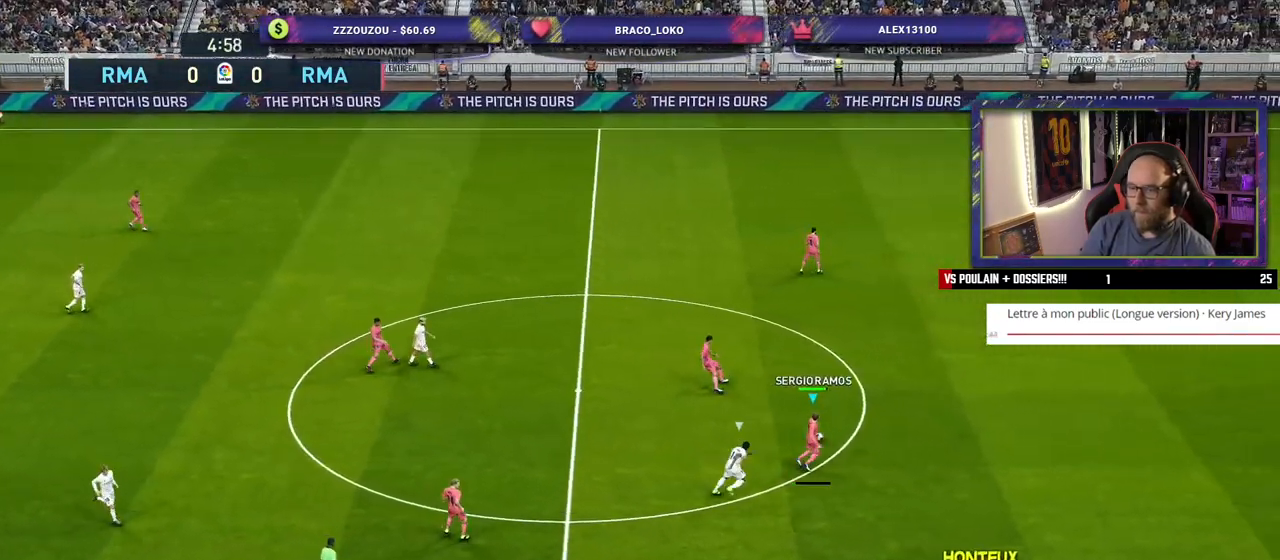
{"buttons": [], "left_stick": "up-right", "right_stick": "center", "events": [[20, "CROSS", "up"], [340, "left_stick", "up-right"]]}
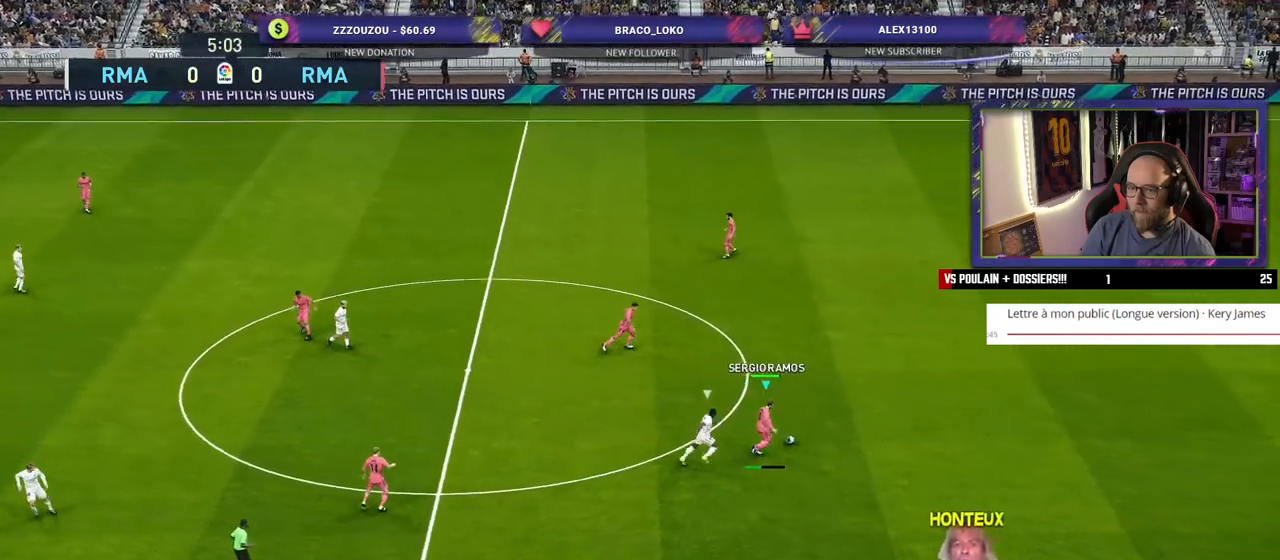
{"buttons": [], "left_stick": "down-left", "right_stick": "center", "events": [[340, "left_stick", "center"], [500, "left_stick", "down-left"]]}
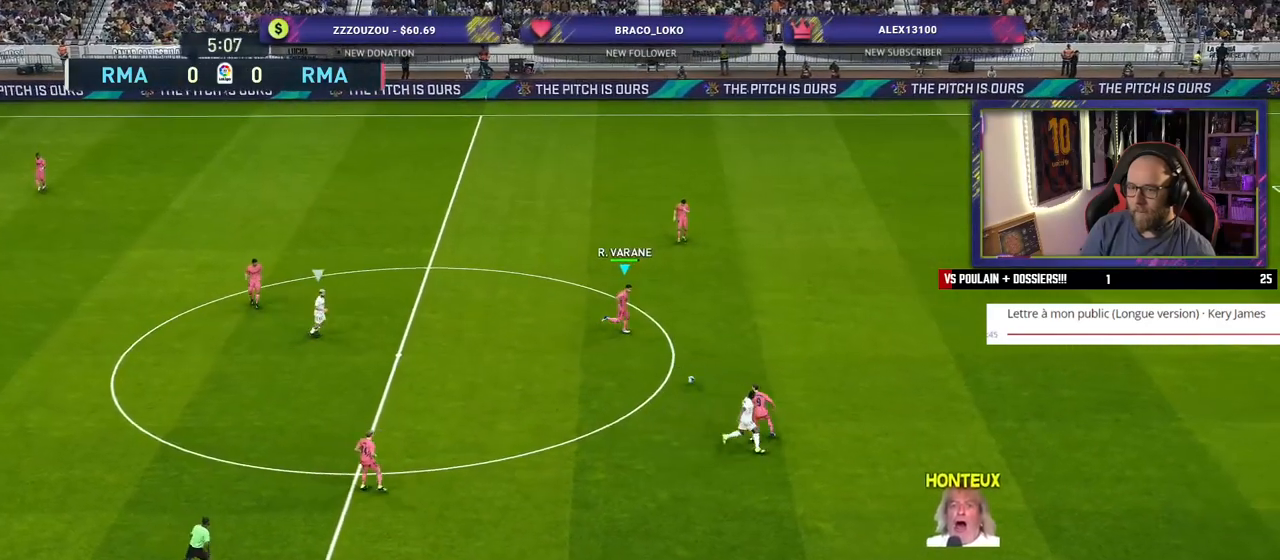
{"buttons": [], "left_stick": "down-left", "right_stick": "center", "events": []}